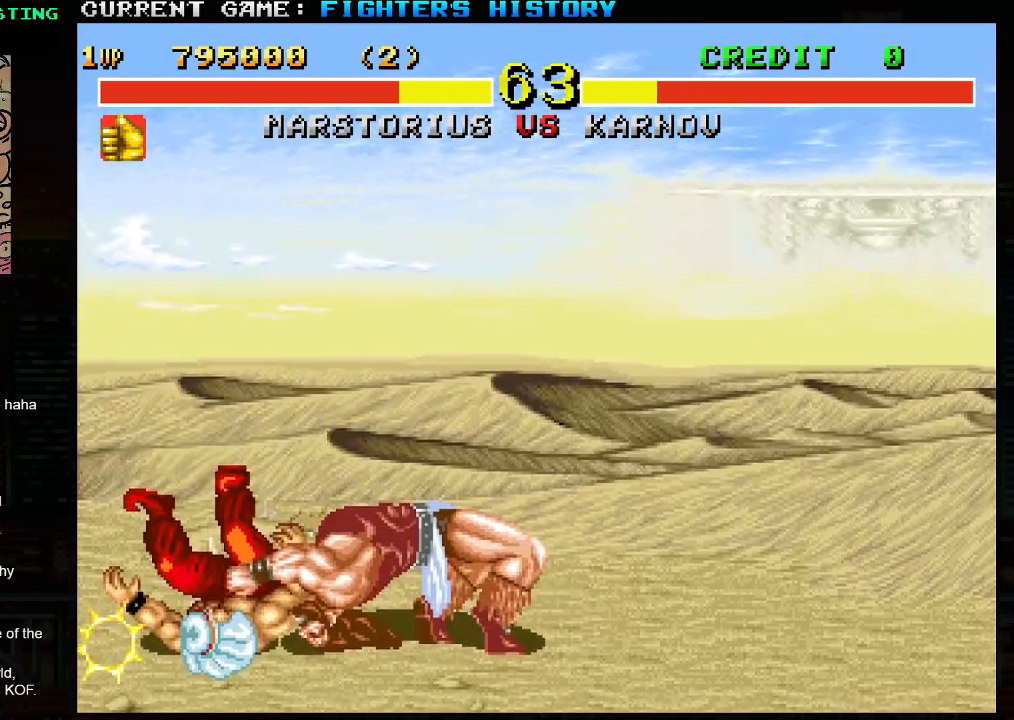
Gameplay with a controller (arcade stick); each line is a JSON object with the inputs held at the frame after it. "events" lists button and stick changes between this image and that frame as [ms after this image, input, new state], when the widget could be followed in between. Not read: L3 R3.
{"buttons": [], "left_stick": "left", "events": []}
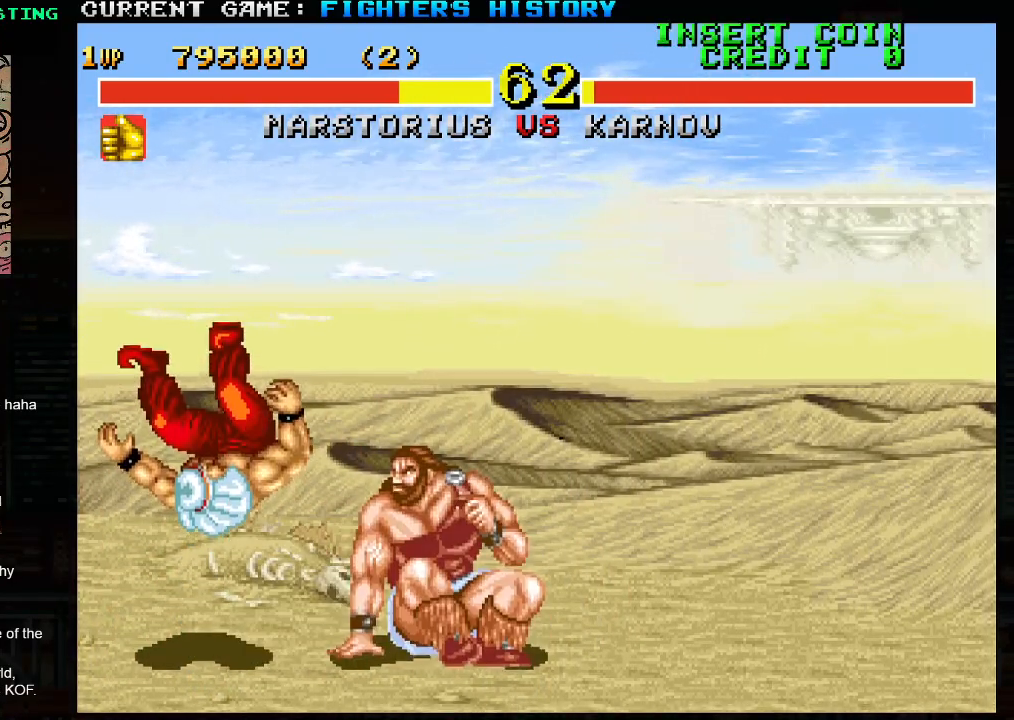
{"buttons": [], "left_stick": "left", "events": []}
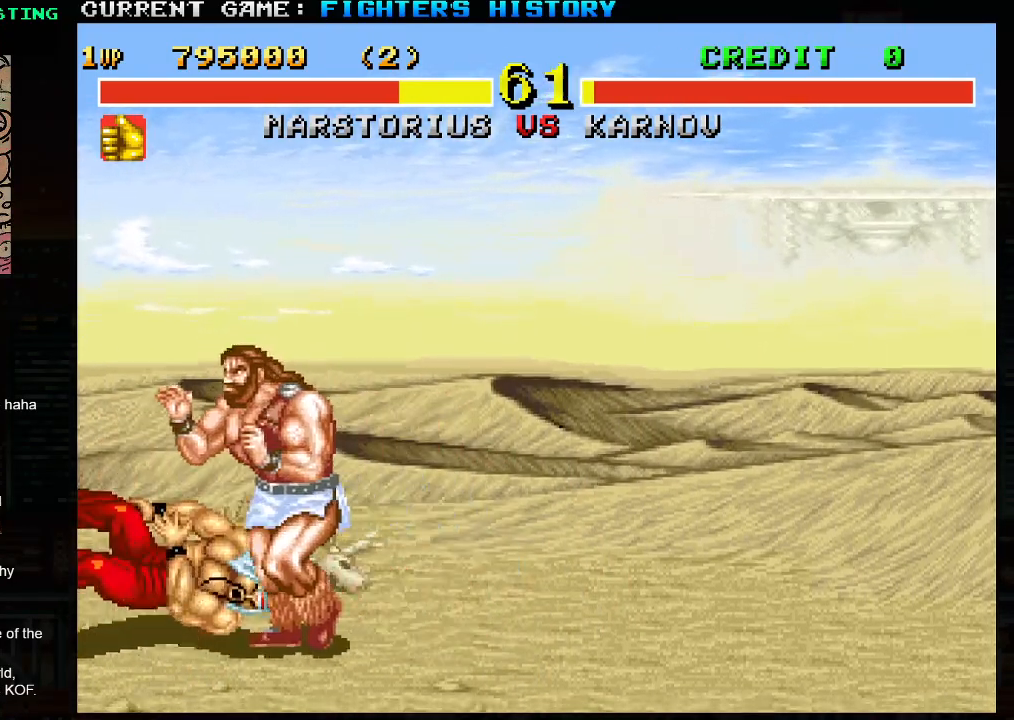
{"buttons": [], "left_stick": "center", "events": [[50, "left_stick", "center"], [183, "left_stick", "up"], [333, "left_stick", "center"], [367, "CROSS", "down"], [450, "CROSS", "up"]]}
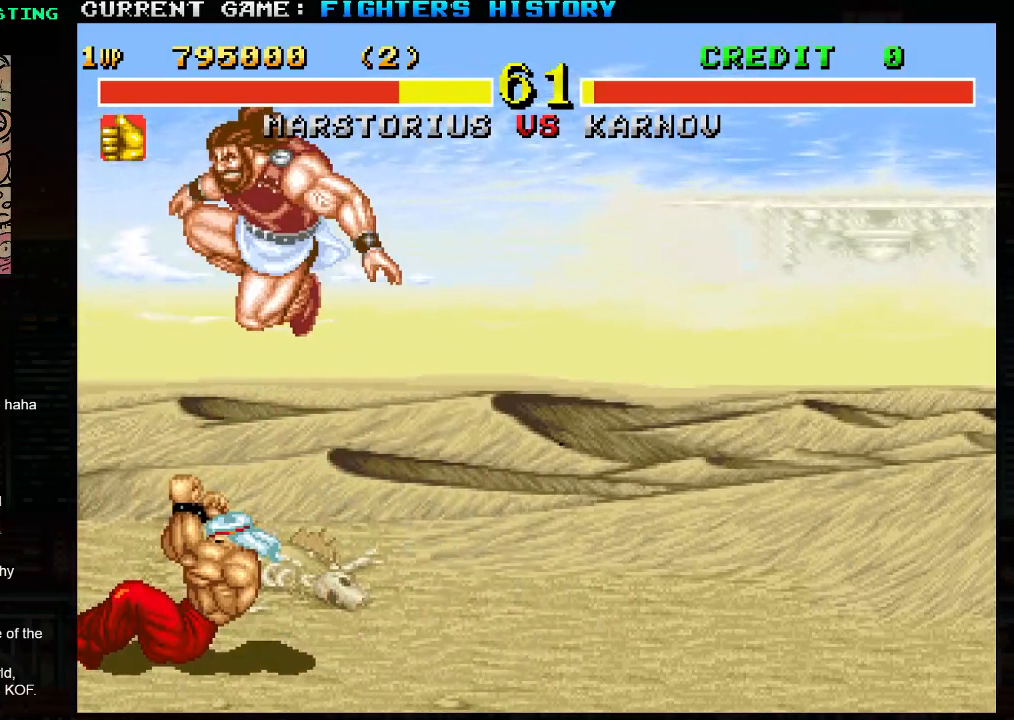
{"buttons": [], "left_stick": "down-right", "events": [[200, "left_stick", "down-right"]]}
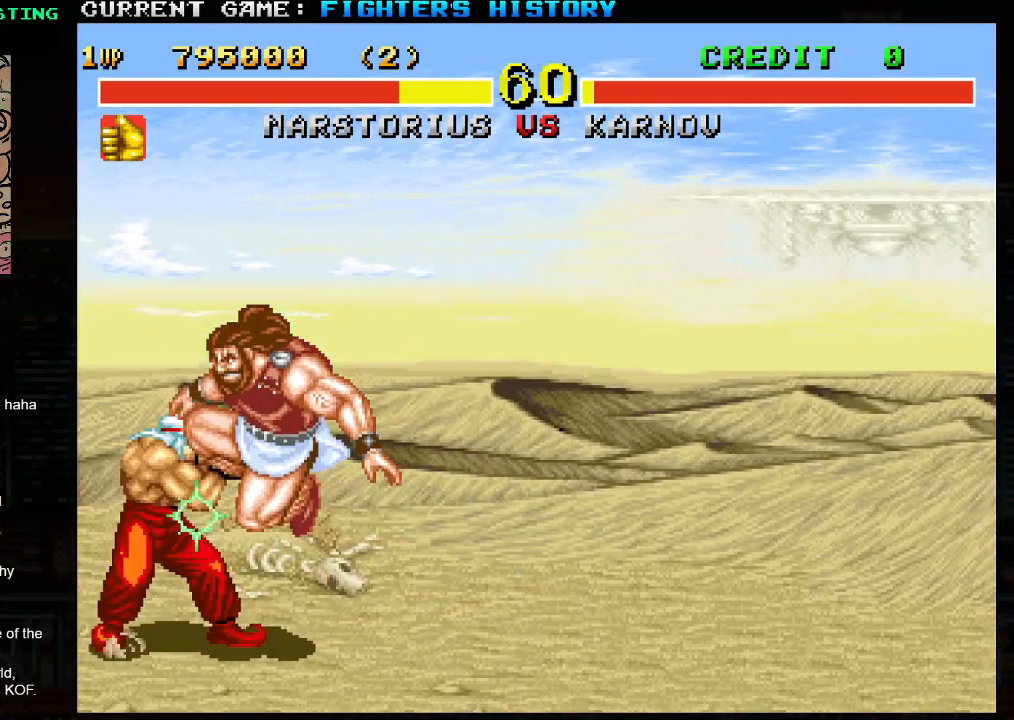
{"buttons": [], "left_stick": "down-right", "events": []}
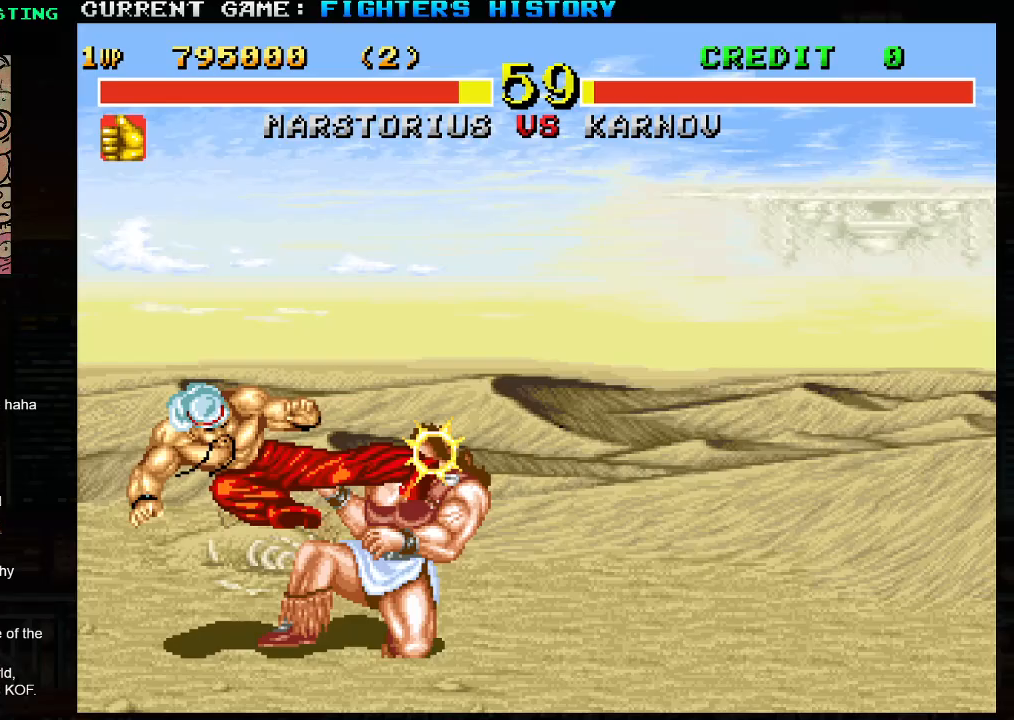
{"buttons": [], "left_stick": "down-right", "events": []}
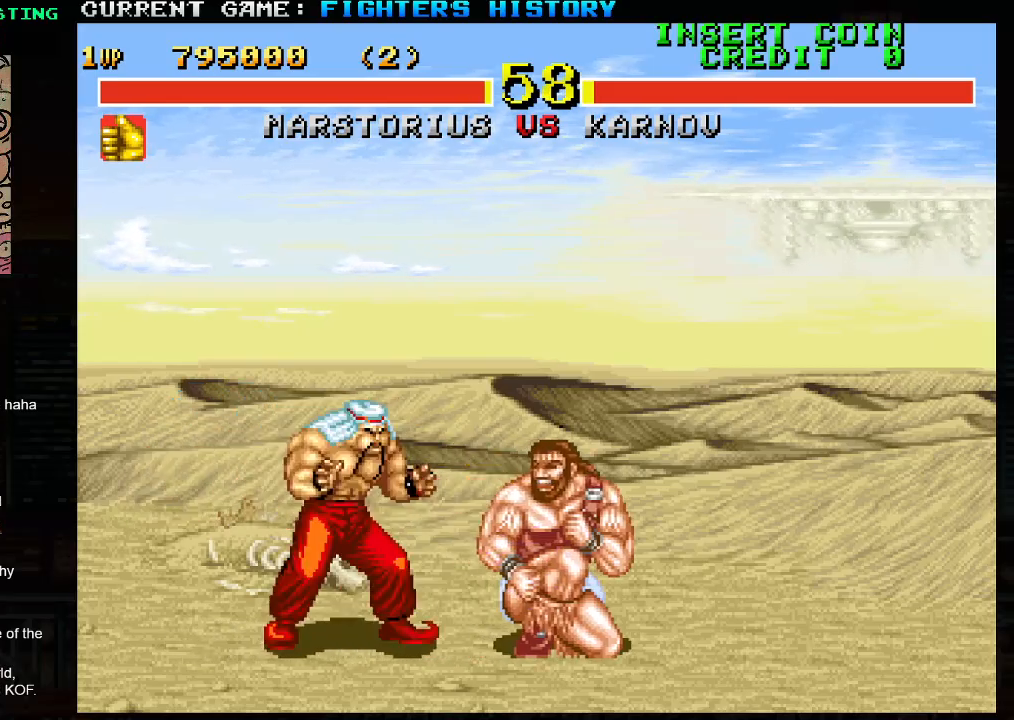
{"buttons": [], "left_stick": "right", "events": [[200, "left_stick", "left"], [283, "left_stick", "down"], [350, "left_stick", "right"], [367, "TRIANGLE", "down"], [450, "TRIANGLE", "up"]]}
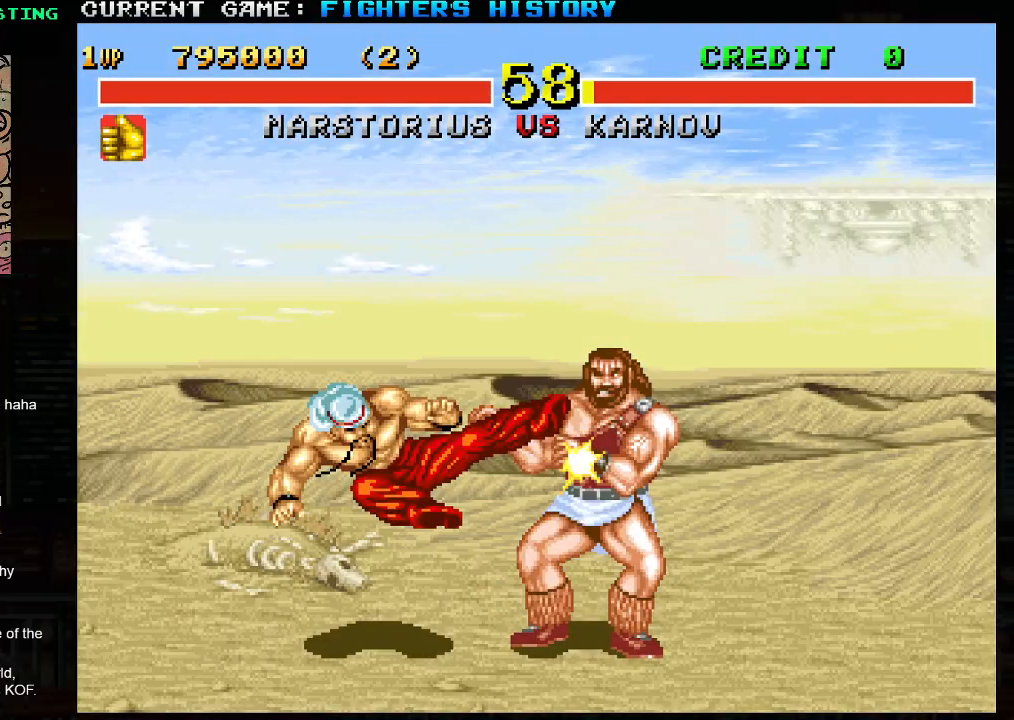
{"buttons": [], "left_stick": "right", "events": [[283, "TRIANGLE", "down"], [333, "SQUARE", "down"], [450, "SQUARE", "up"], [483, "TRIANGLE", "up"]]}
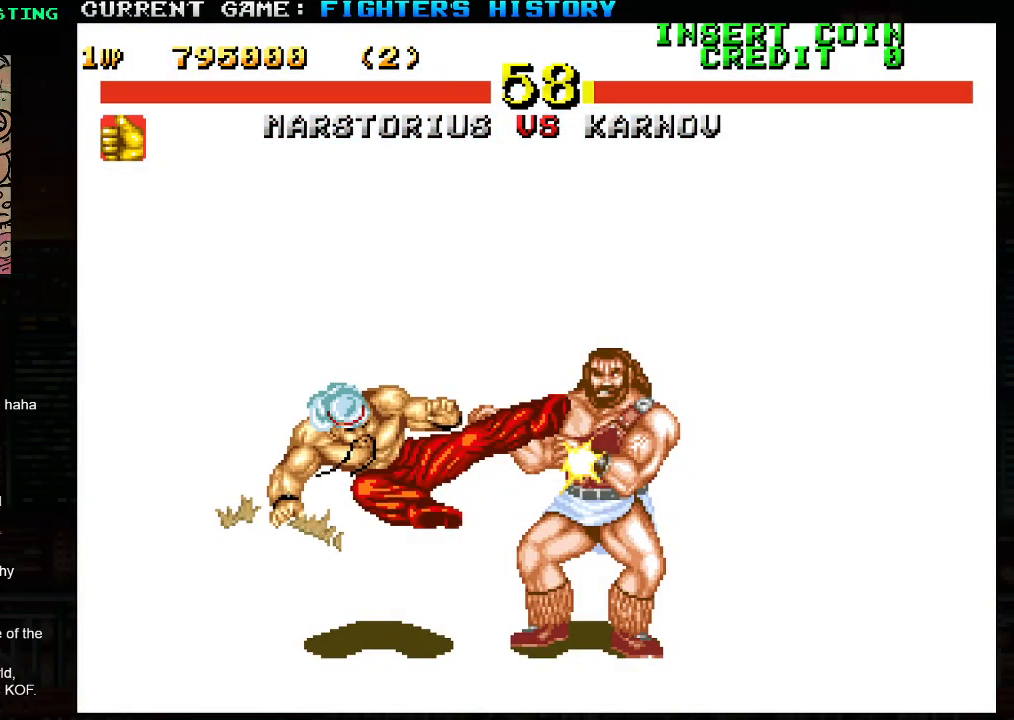
{"buttons": [], "left_stick": "down-right", "events": [[100, "left_stick", "down-right"]]}
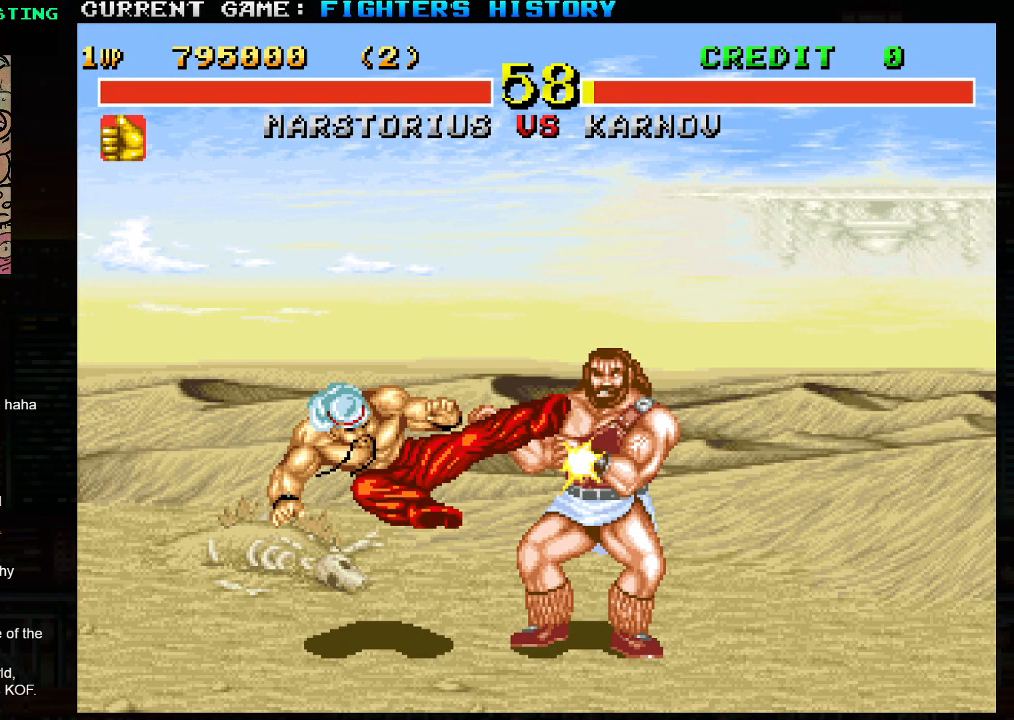
{"buttons": [], "left_stick": "down-right", "events": []}
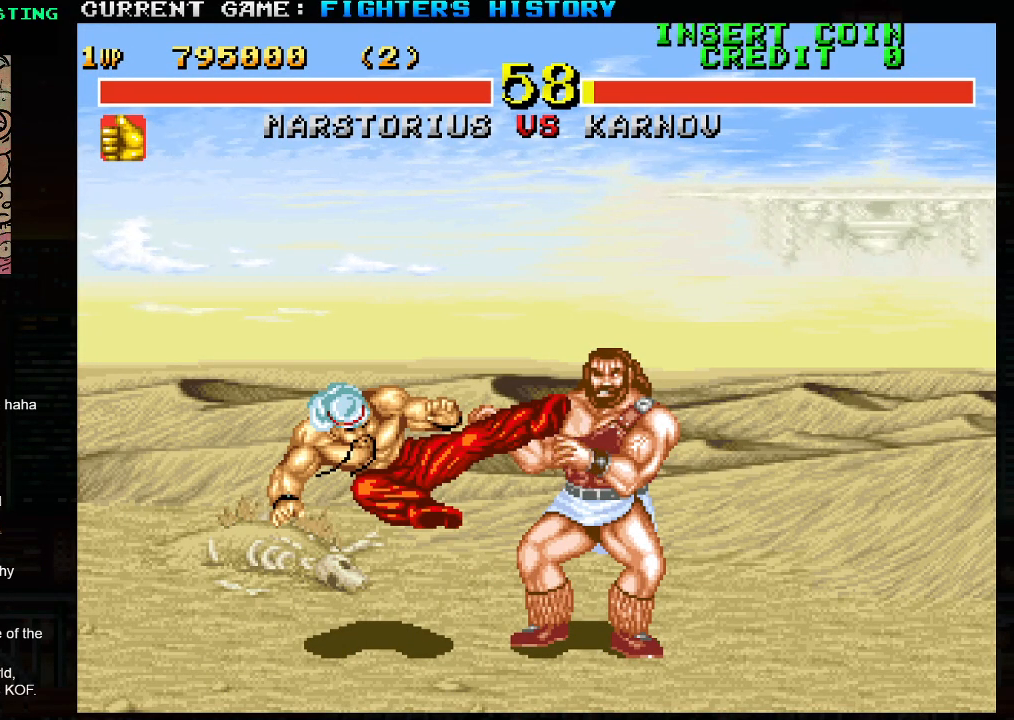
{"buttons": [], "left_stick": "down-right", "events": []}
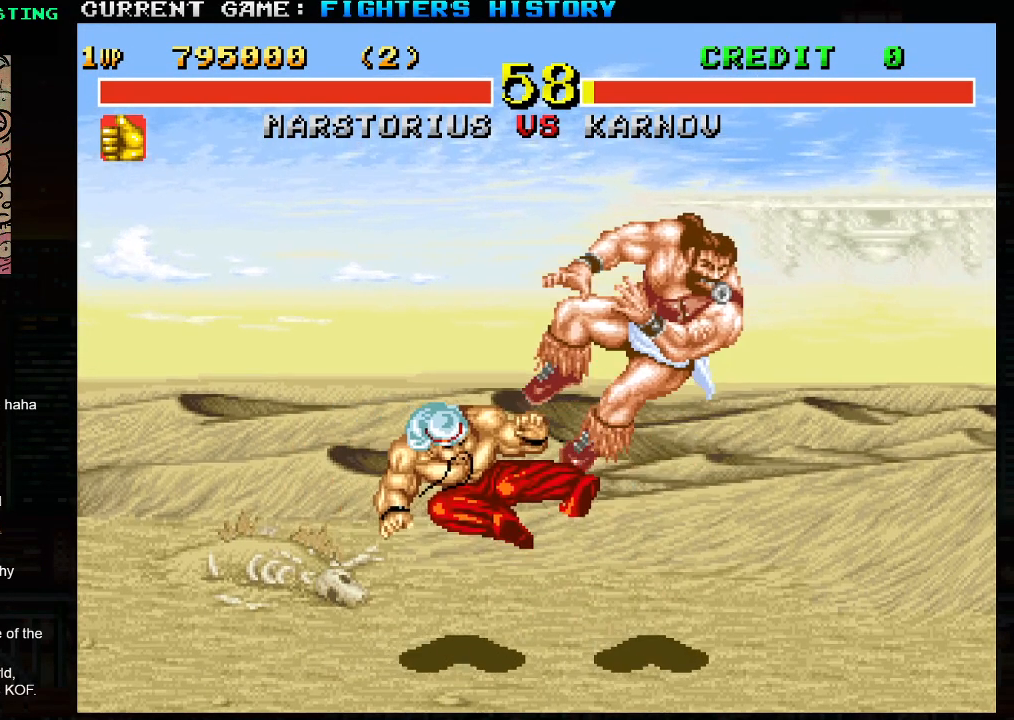
{"buttons": [], "left_stick": "down-right", "events": []}
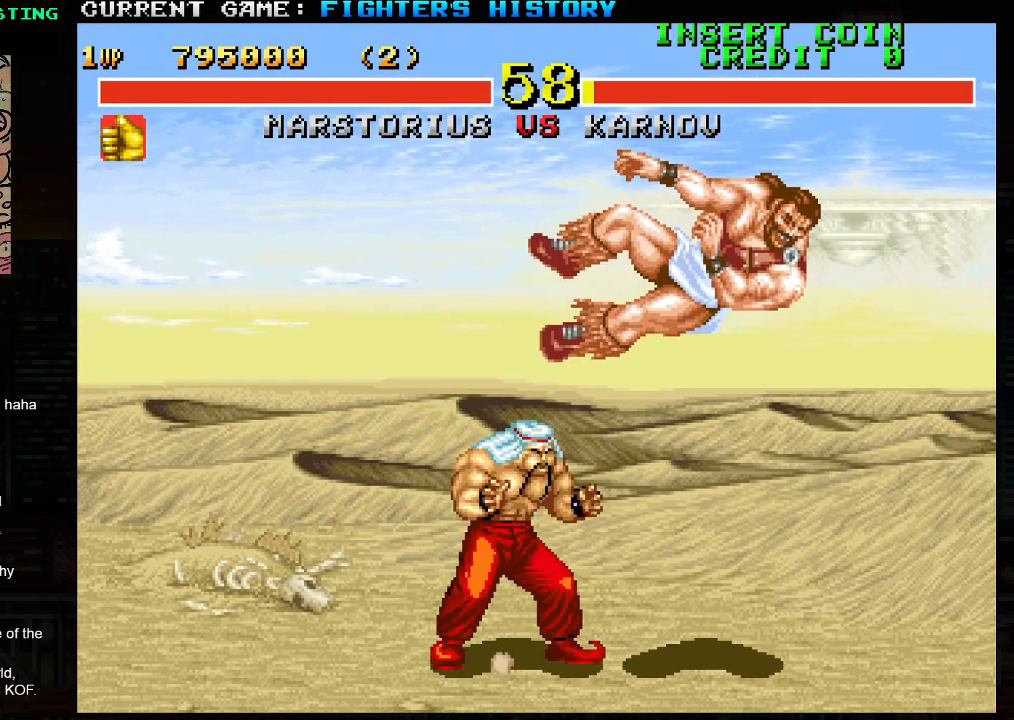
{"buttons": ["SQUARE", "TRIANGLE"], "left_stick": "down-right", "events": [[367, "TRIANGLE", "down"], [483, "SQUARE", "down"]]}
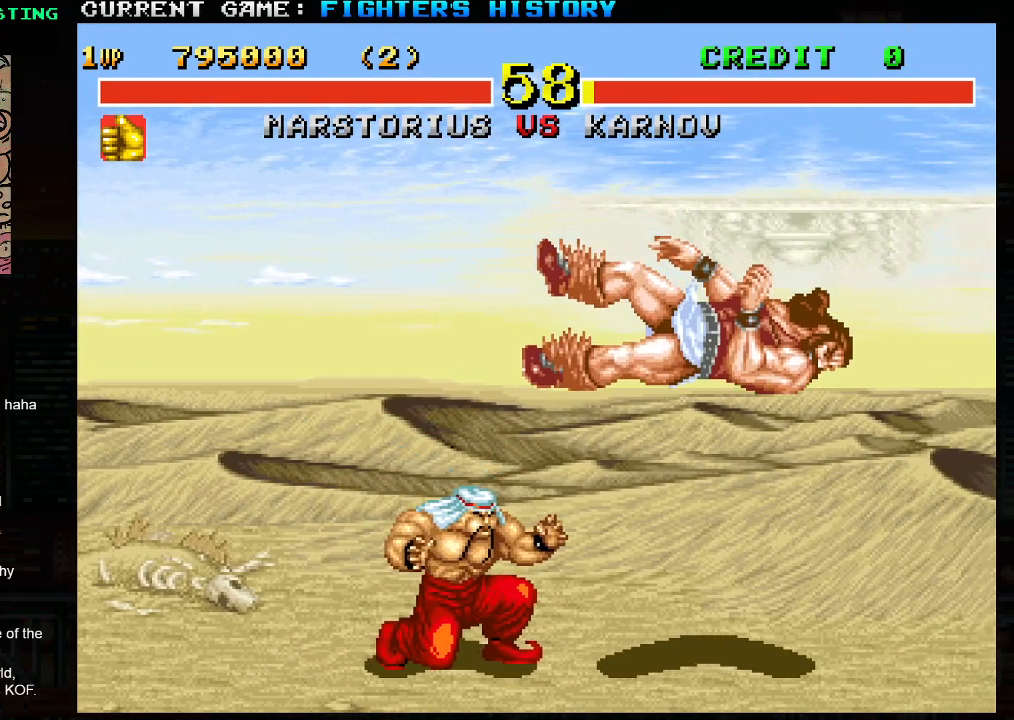
{"buttons": ["SQUARE", "TRIANGLE", "R1"], "left_stick": "down-right", "events": [[117, "TRIANGLE", "up"], [167, "SQUARE", "up"], [250, "R1", "down"], [317, "SQUARE", "down"], [333, "TRIANGLE", "down"]]}
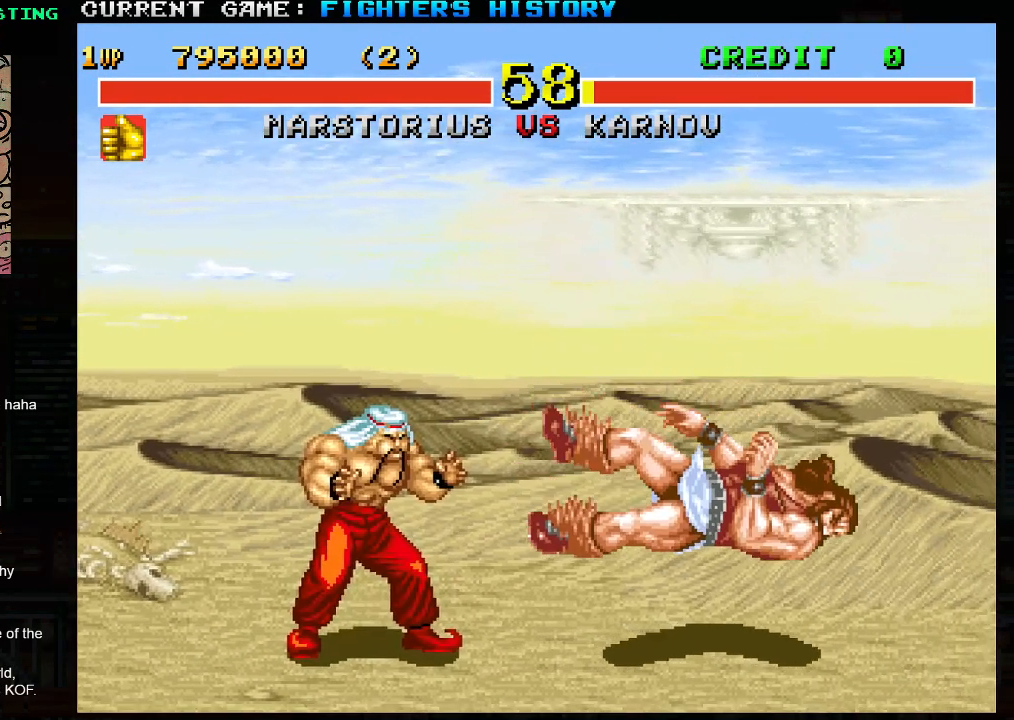
{"buttons": ["SQUARE", "TRIANGLE", "R1"], "left_stick": "down-right", "events": []}